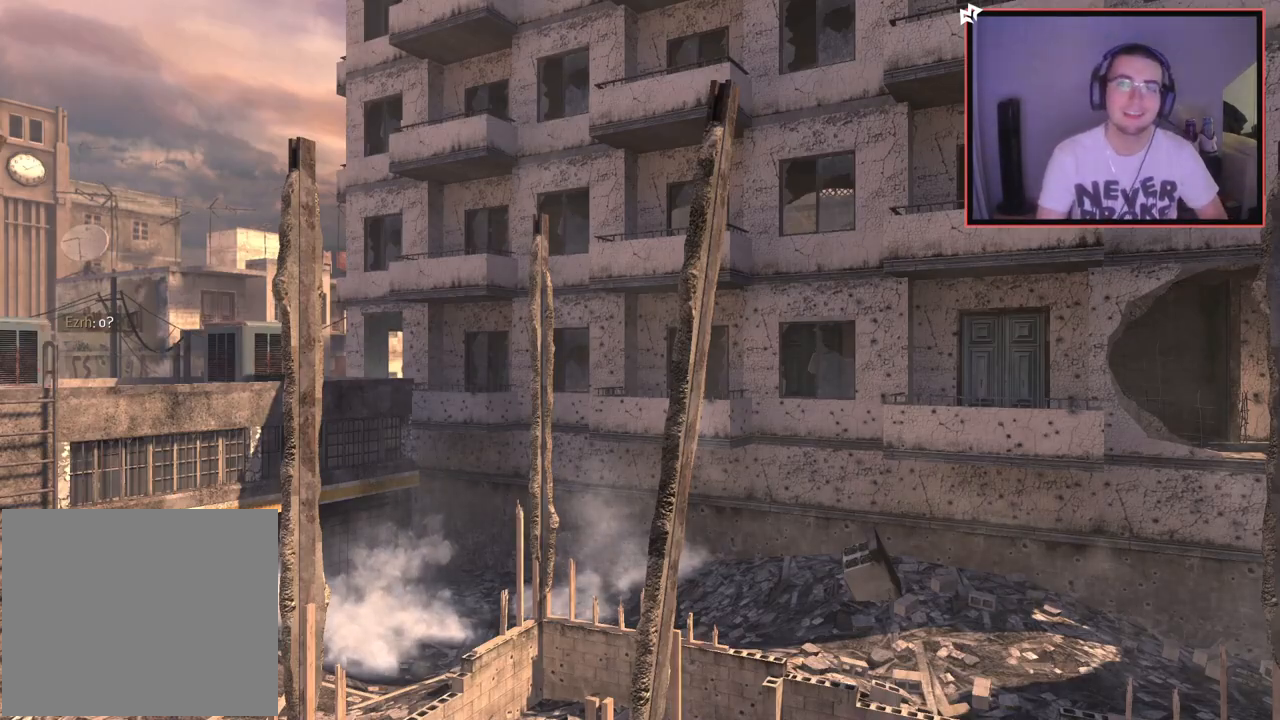
Gameplay with a controller (PlayStation layout); each line is a JSON object with the inputs held at the frame after it. "events" lists button and stick changes between this image and that frame as [ms after this image, input, new state], when the widget could be followed in between.
{"buttons": ["L3"], "left_stick": "up", "right_stick": "center", "events": [[83, "left_stick", "up-right"], [217, "left_stick", "up"], [233, "L3", "down"]]}
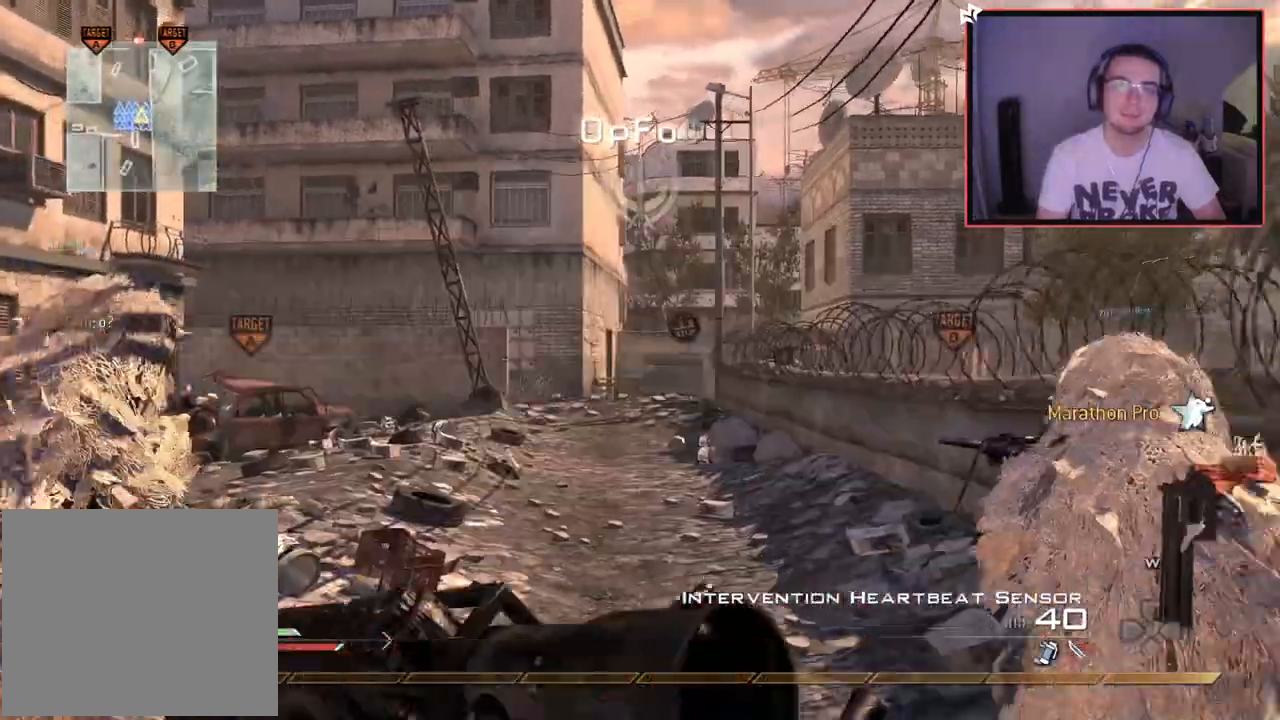
{"buttons": [], "left_stick": "up", "right_stick": "center", "events": [[84, "L3", "up"]]}
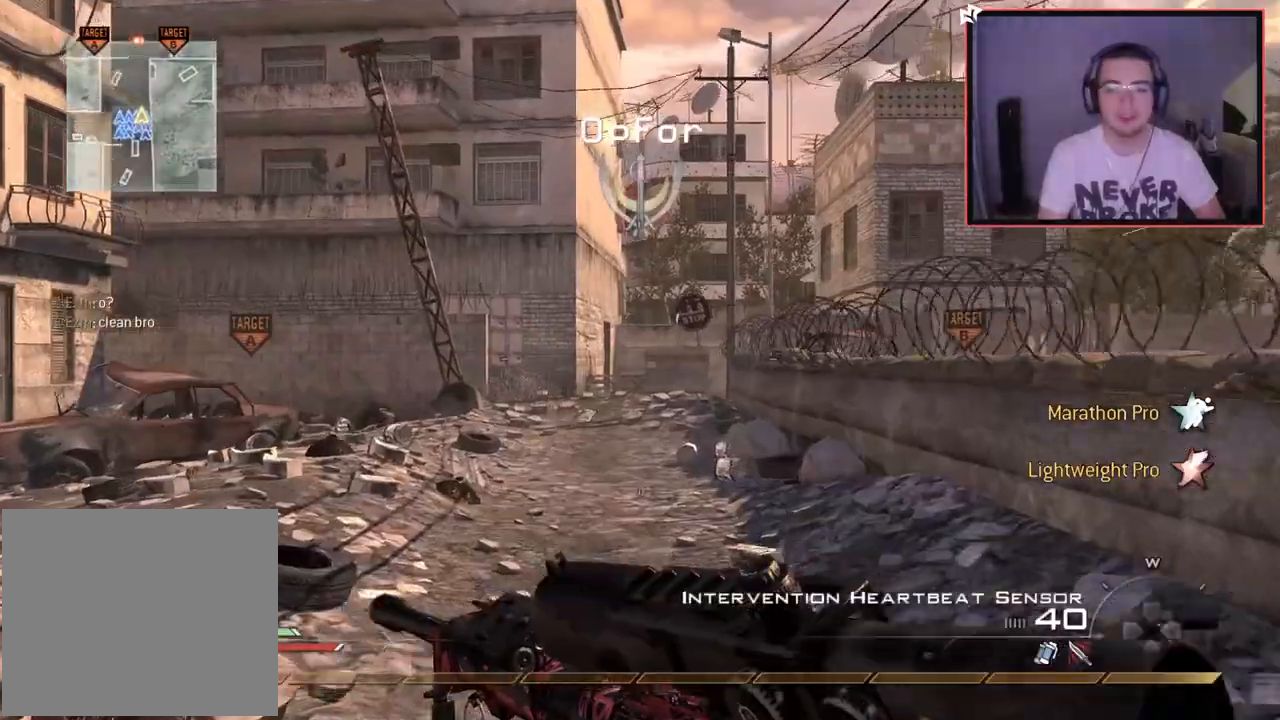
{"buttons": [], "left_stick": "up", "right_stick": "center", "events": [[217, "TRIANGLE", "down"], [300, "TRIANGLE", "up"], [350, "TRIANGLE", "down"], [450, "TRIANGLE", "up"]]}
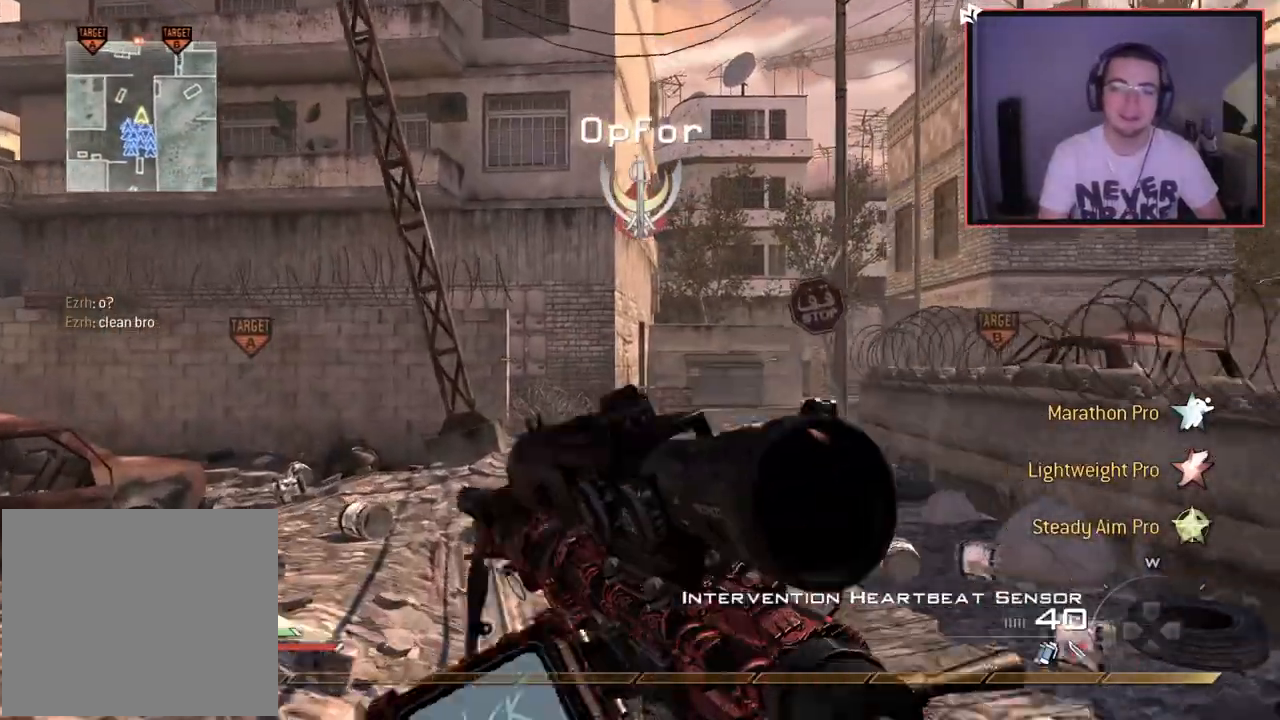
{"buttons": ["CROSS"], "left_stick": "center", "right_stick": "center", "events": [[84, "CROSS", "down"], [167, "left_stick", "center"], [201, "CIRCLE", "down"], [201, "CROSS", "up"], [367, "CIRCLE", "up"], [501, "CROSS", "down"]]}
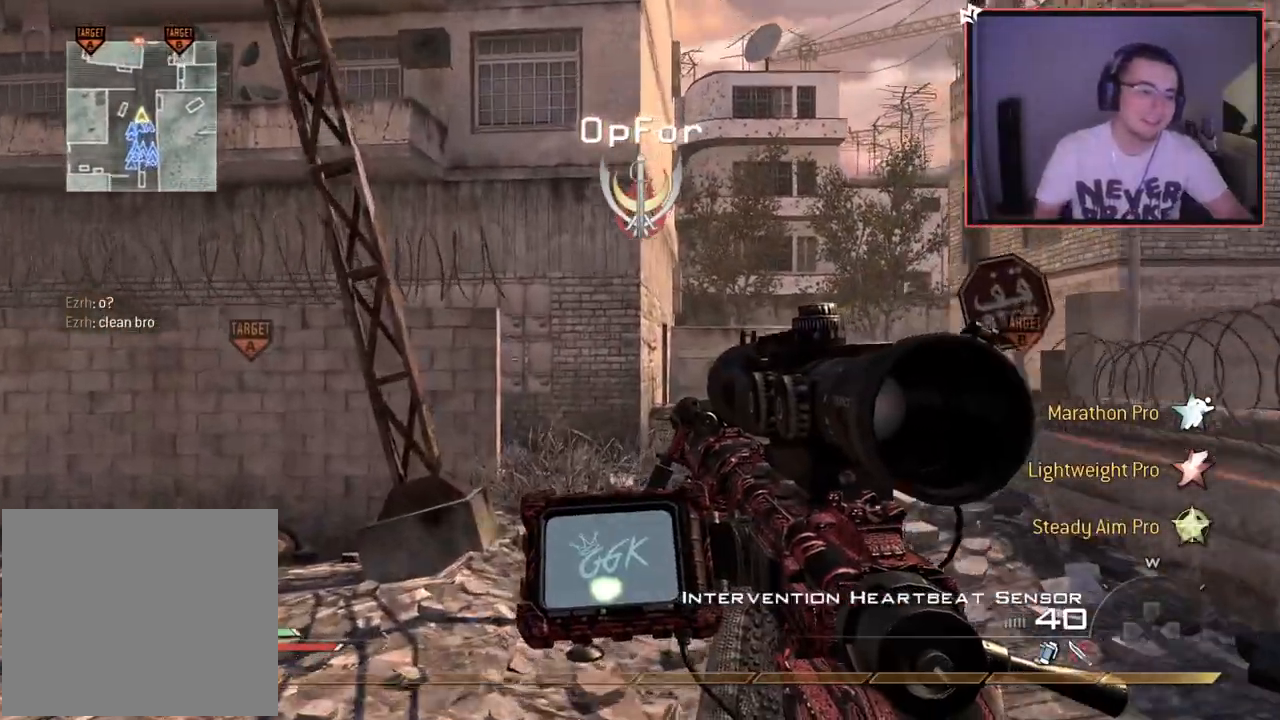
{"buttons": [], "left_stick": "down-left", "right_stick": "down", "events": [[50, "CROSS", "up"], [50, "left_stick", "down-left"], [150, "TRIANGLE", "down"], [217, "TRIANGLE", "up"], [267, "TRIANGLE", "down"], [283, "SQUARE", "down"], [300, "R2", "down"], [317, "TRIANGLE", "up"], [400, "SQUARE", "up"], [417, "R2", "up"], [467, "right_stick", "down"]]}
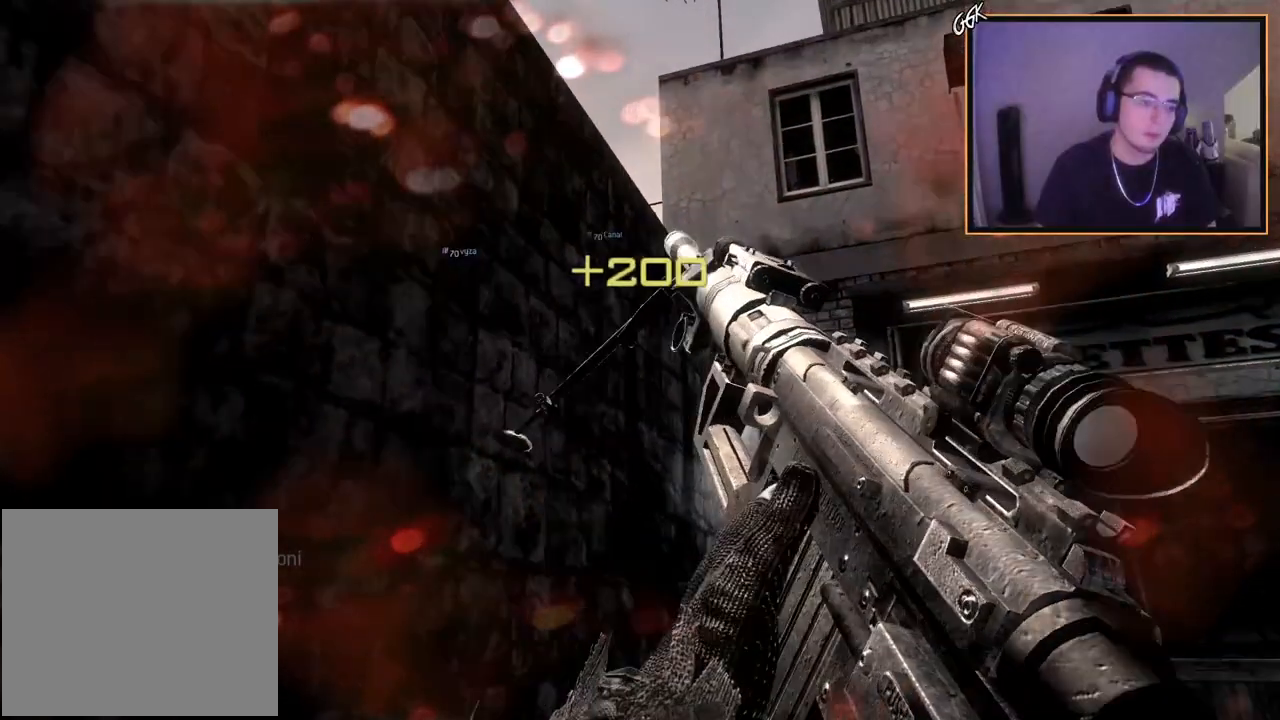
{"buttons": [], "left_stick": "down-left", "right_stick": "center", "events": [[84, "right_stick", "center"]]}
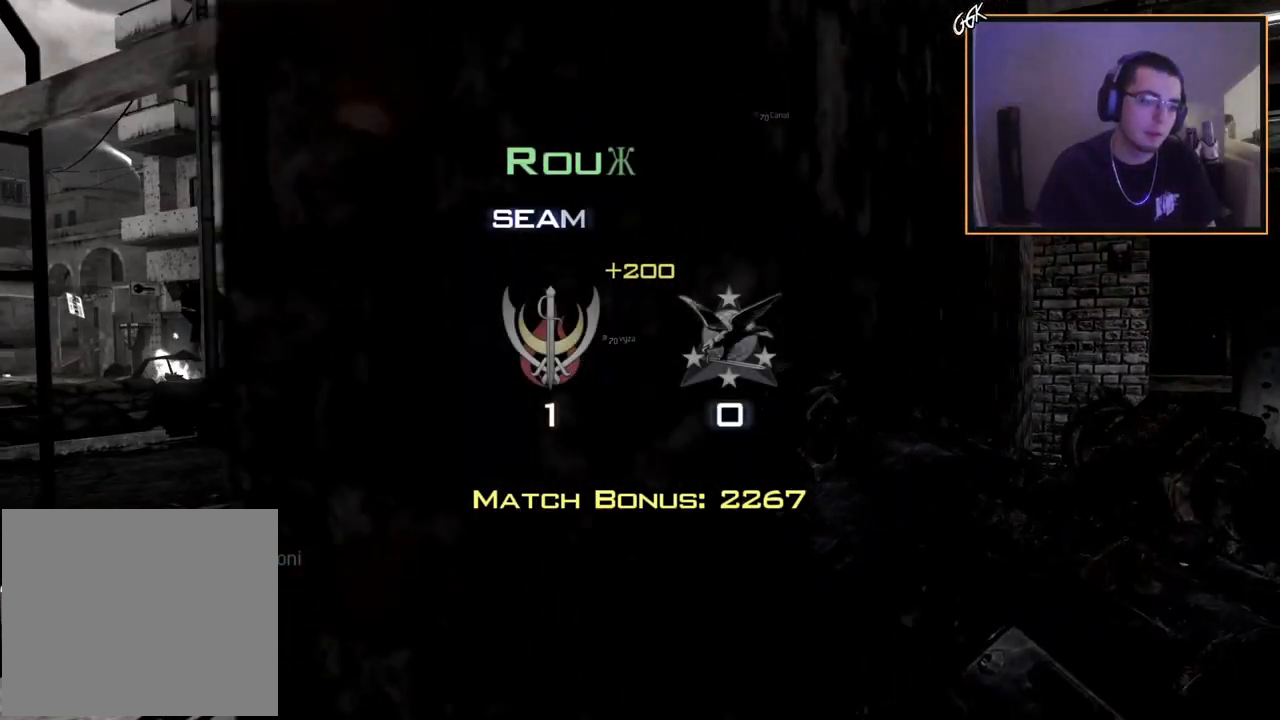
{"buttons": [], "left_stick": "center", "right_stick": "center", "events": [[83, "left_stick", "center"]]}